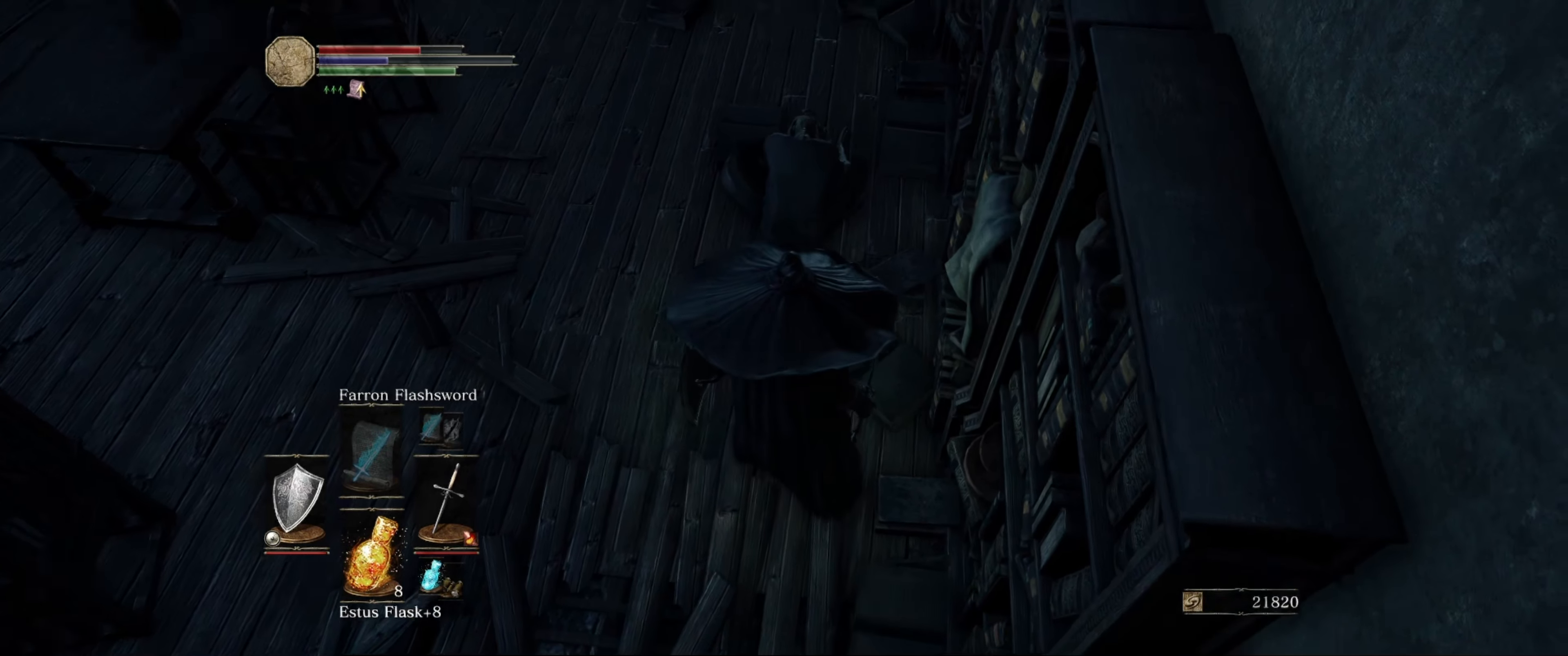
Gameplay with a controller (Xbox layout); each line is a JSON object with the inputs held at the frame after it. "events" lists button and stick changes between this image and that frame as [ms after this image, input, new state], when the widget could be followed in between. Not read: L3 R3.
{"buttons": [], "left_stick": "center", "right_stick": "center", "events": [[16, "right_stick", "center"], [200, "R1", "down"], [333, "R1", "up"]]}
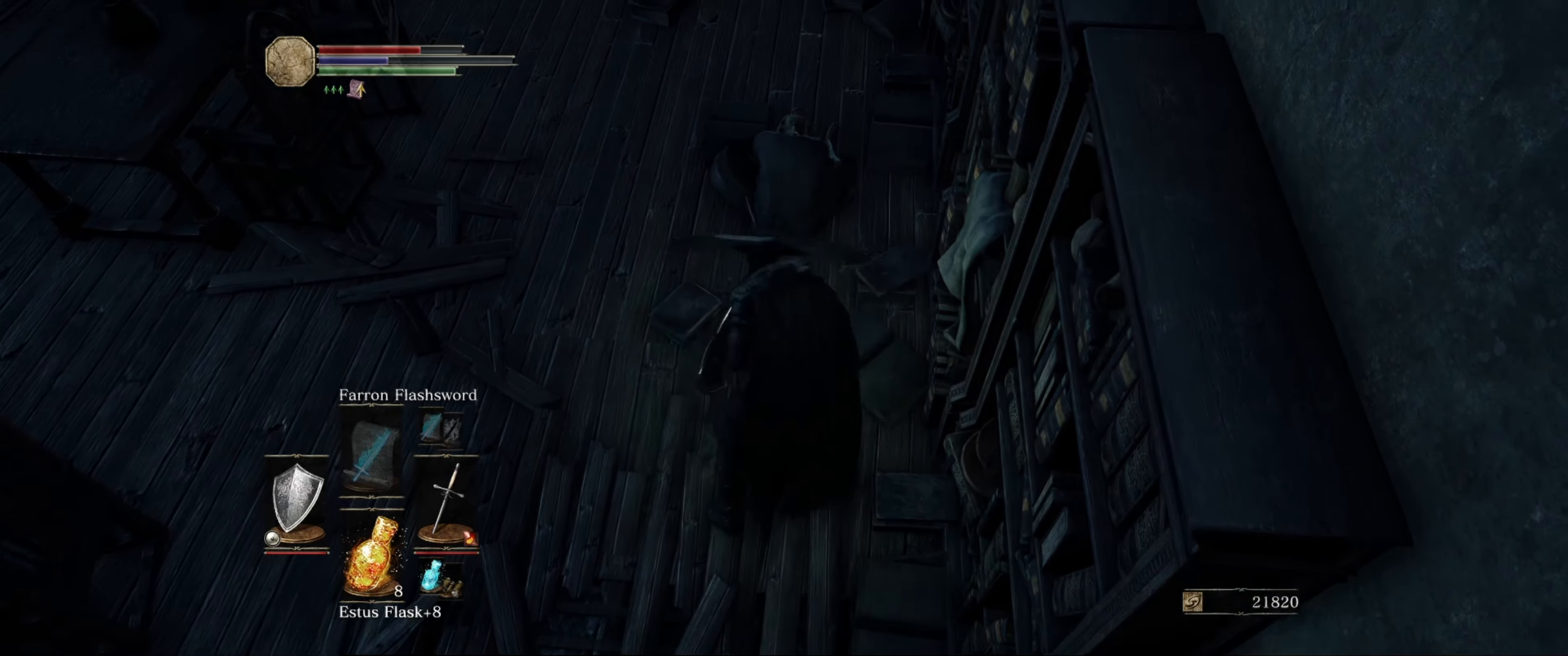
{"buttons": [], "left_stick": "center", "right_stick": "center", "events": []}
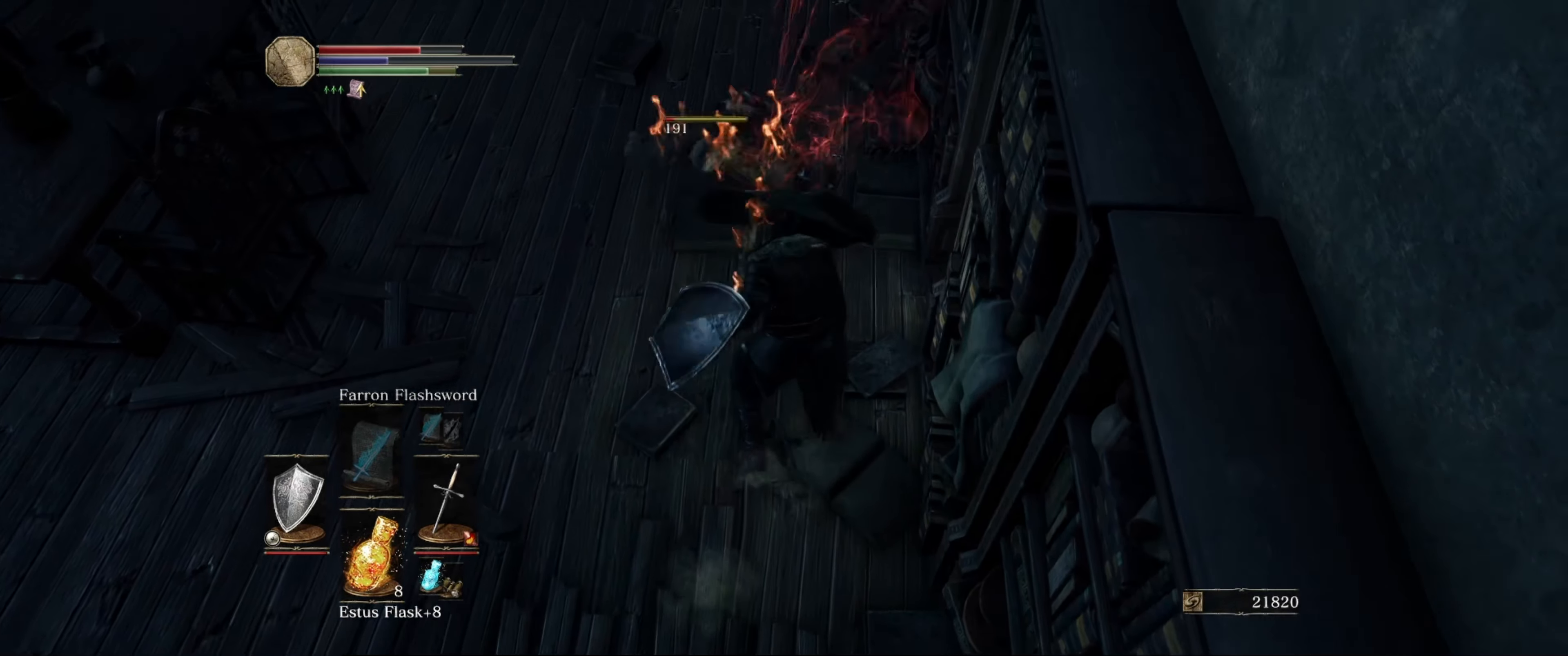
{"buttons": [], "left_stick": "center", "right_stick": "center", "events": [[166, "R1", "down"], [250, "right_stick", "left"], [283, "R1", "up"], [300, "right_stick", "center"]]}
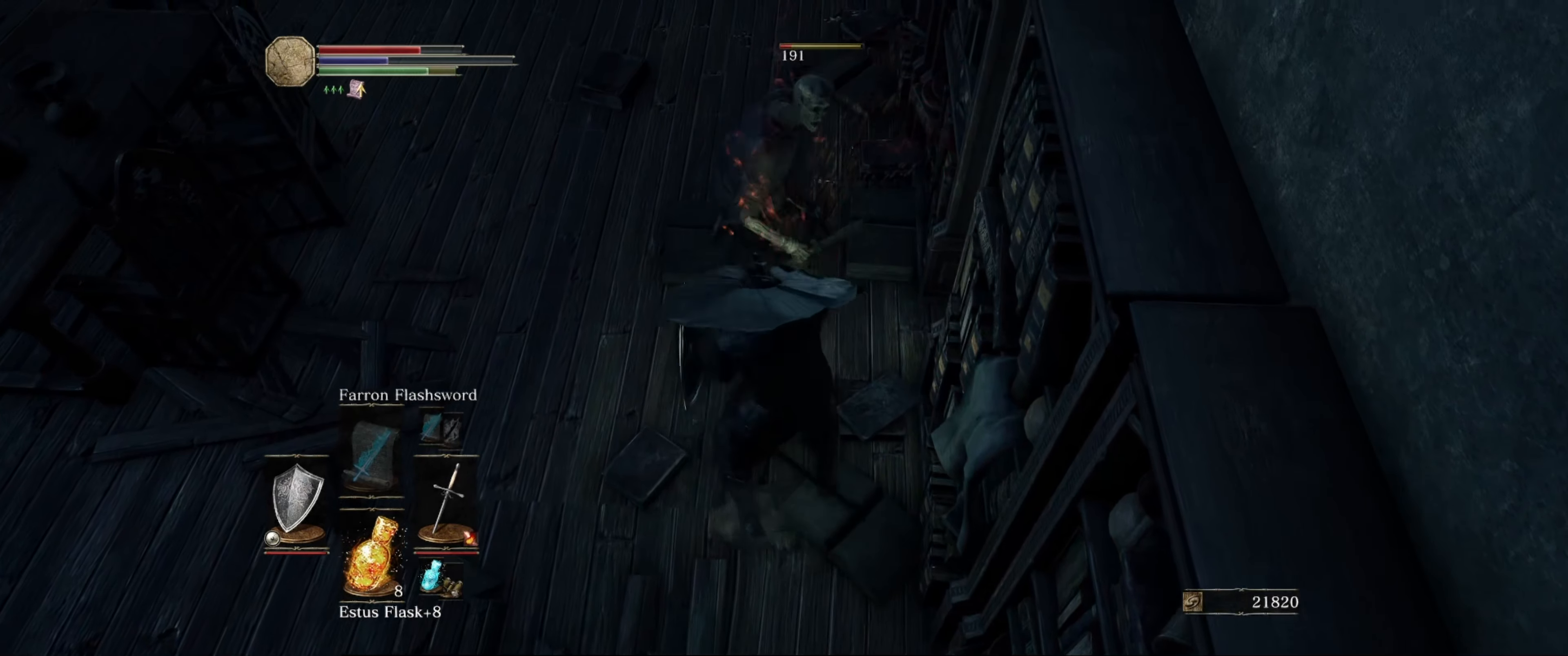
{"buttons": [], "left_stick": "center", "right_stick": "up-left", "events": [[333, "right_stick", "left"], [383, "right_stick", "up-left"]]}
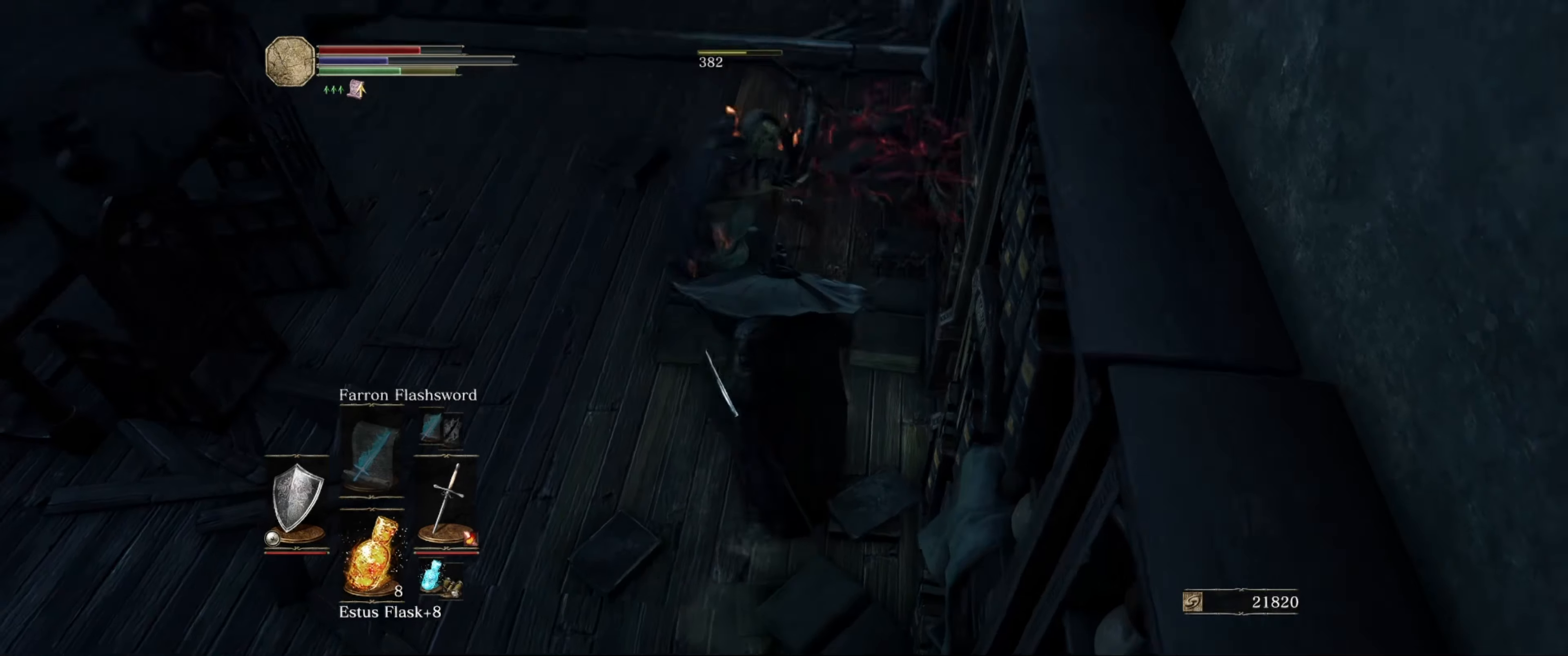
{"buttons": [], "left_stick": "center", "right_stick": "right", "events": [[150, "right_stick", "center"], [467, "right_stick", "right"]]}
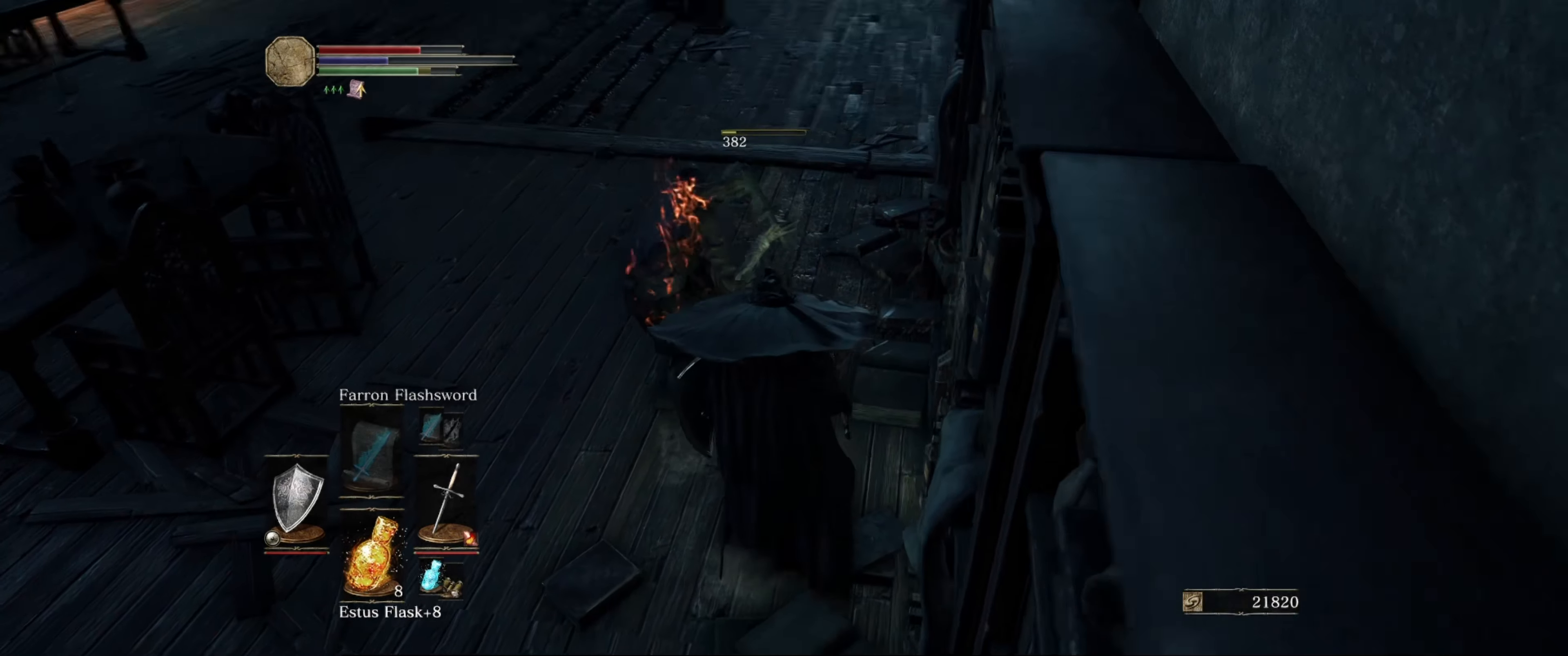
{"buttons": [], "left_stick": "center", "right_stick": "right", "events": [[50, "left_stick", "down"], [200, "left_stick", "center"]]}
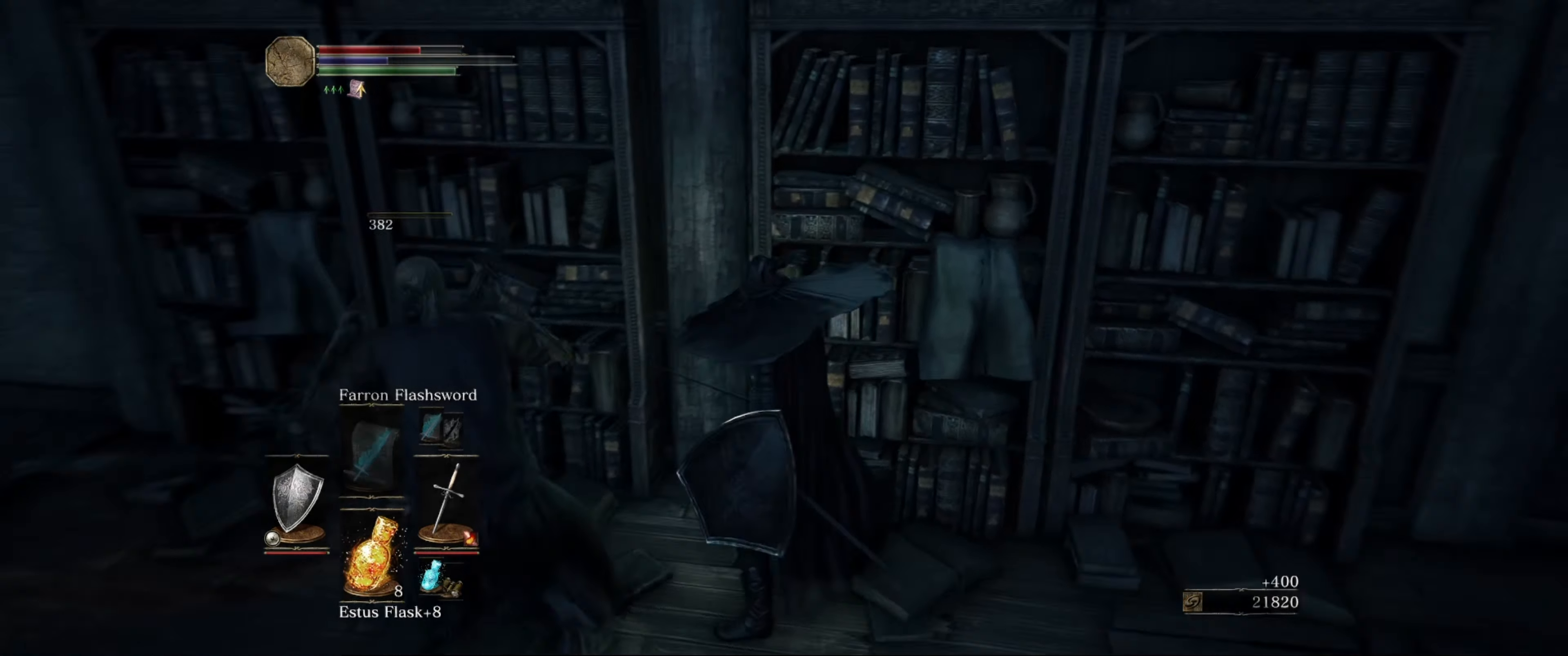
{"buttons": [], "left_stick": "up-right", "right_stick": "center", "events": [[317, "left_stick", "up-right"], [400, "right_stick", "center"]]}
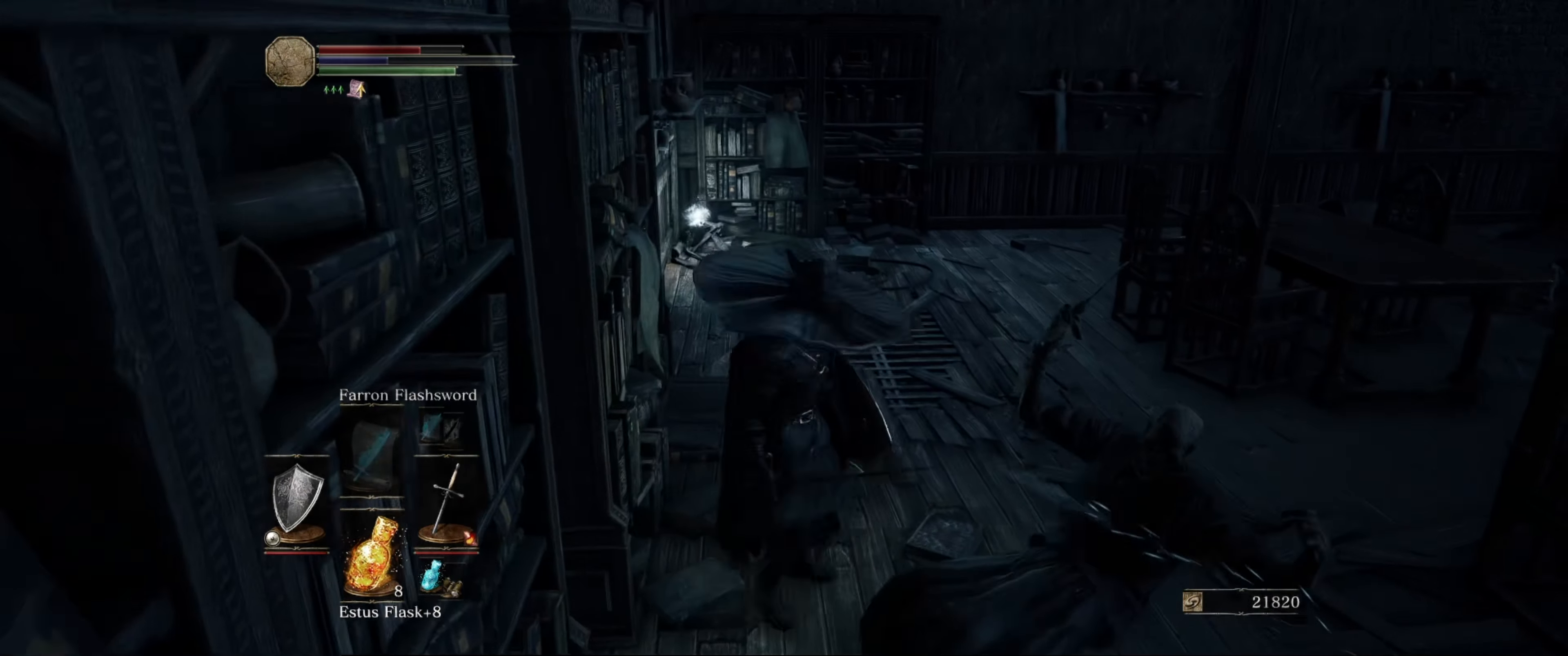
{"buttons": ["L1"], "left_stick": "up", "right_stick": "center", "events": [[17, "L1", "down"], [17, "left_stick", "up"], [317, "right_stick", "down-left"], [500, "right_stick", "center"]]}
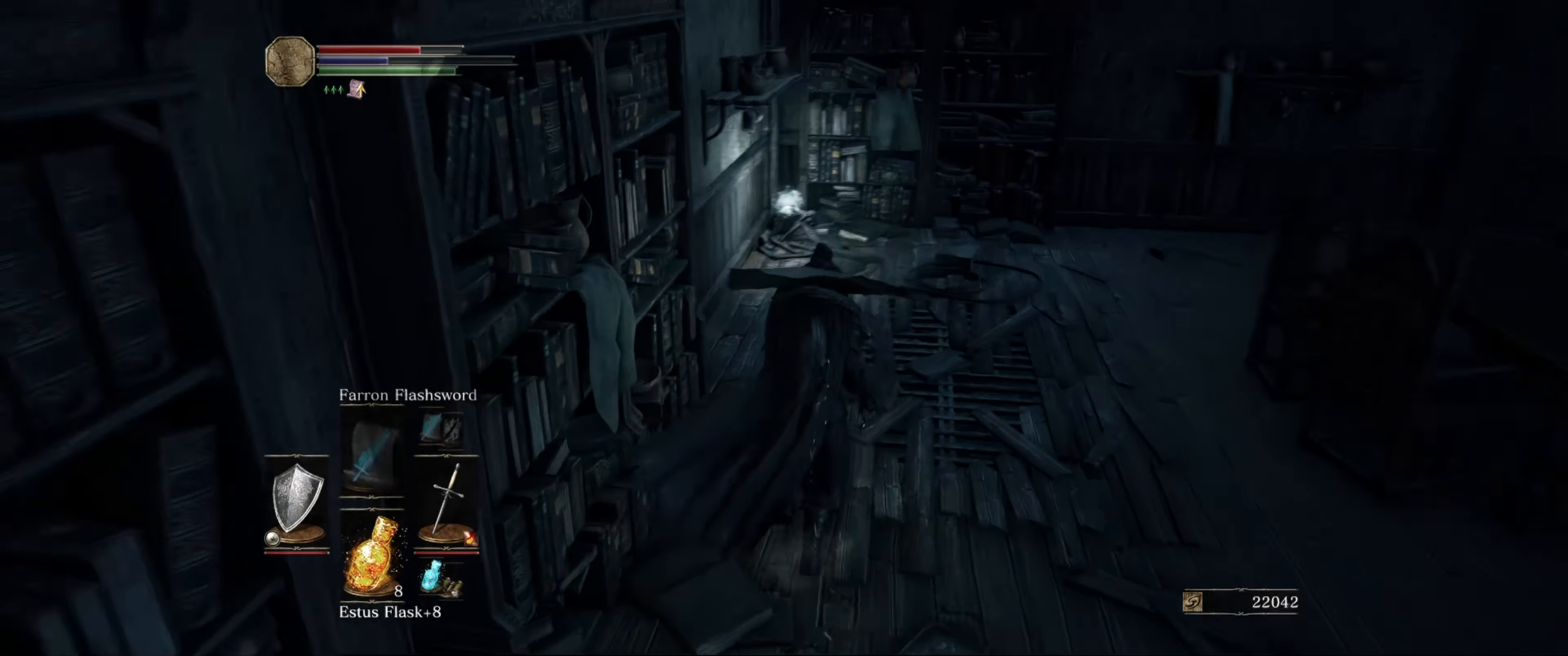
{"buttons": ["L1"], "left_stick": "up", "right_stick": "center", "events": []}
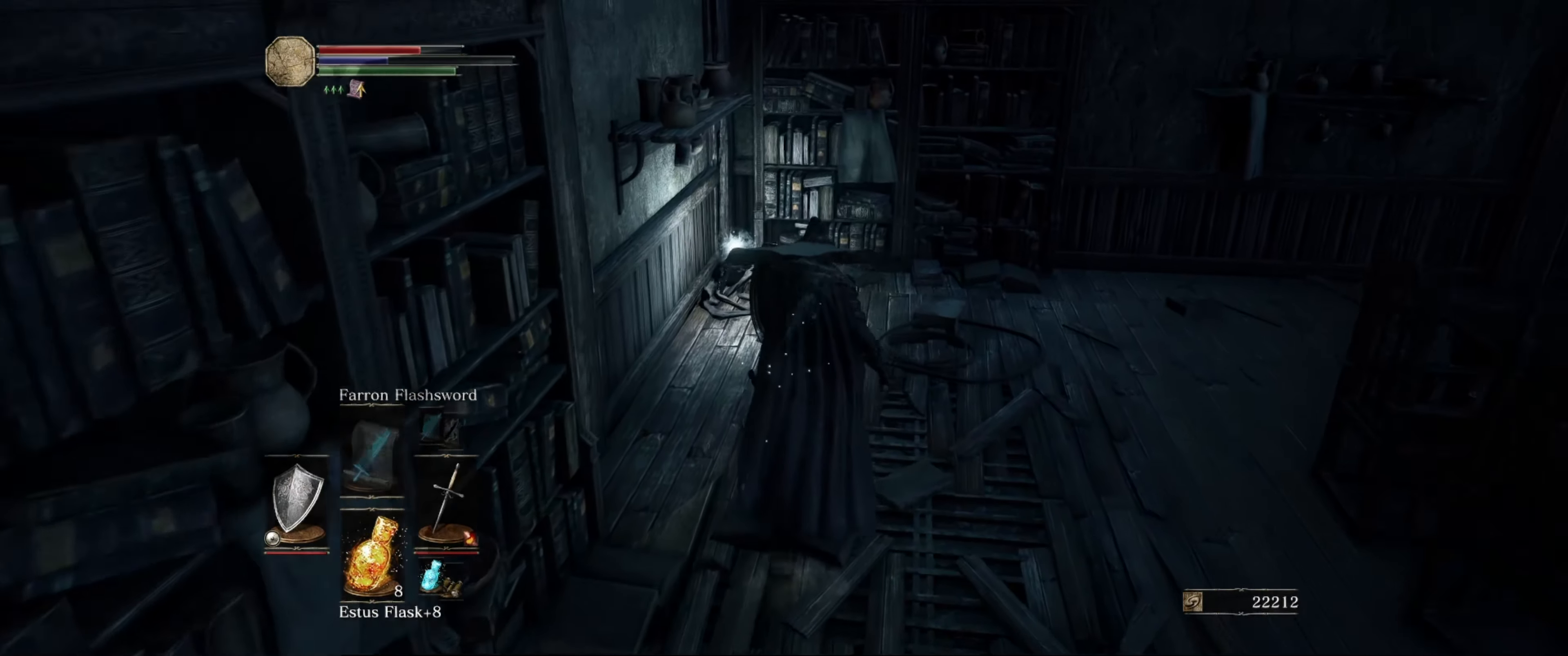
{"buttons": [], "left_stick": "up", "right_stick": "center", "events": [[433, "L1", "up"]]}
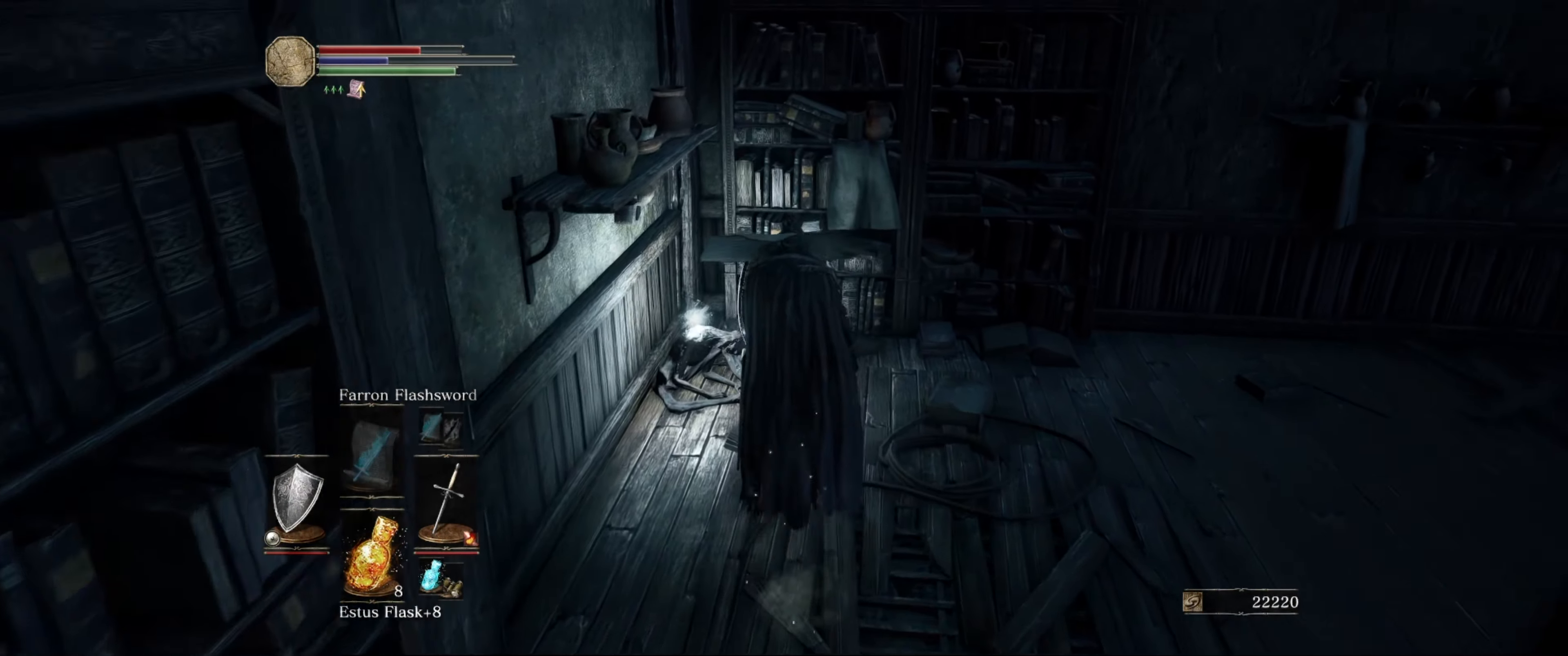
{"buttons": [], "left_stick": "center", "right_stick": "center", "events": [[233, "left_stick", "center"], [250, "A", "down"], [333, "A", "up"]]}
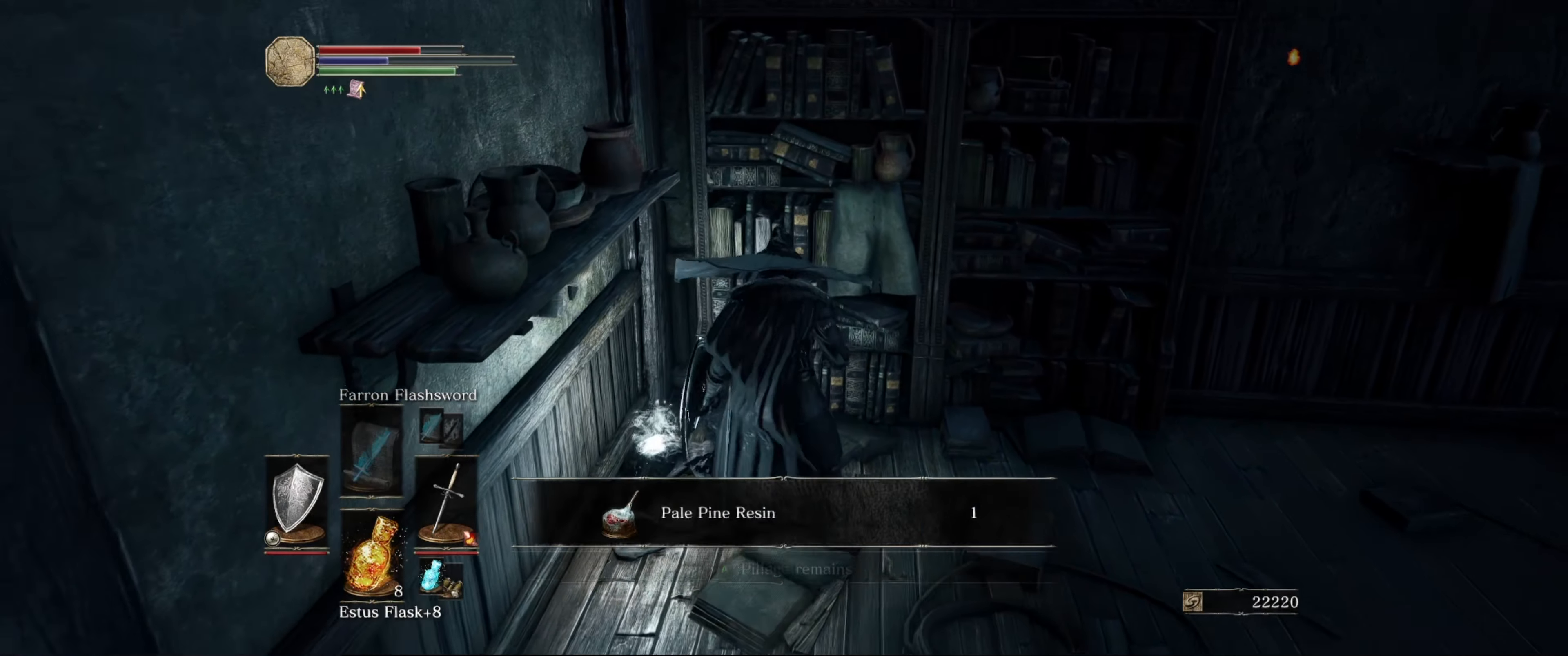
{"buttons": [], "left_stick": "center", "right_stick": "right", "events": [[167, "right_stick", "right"]]}
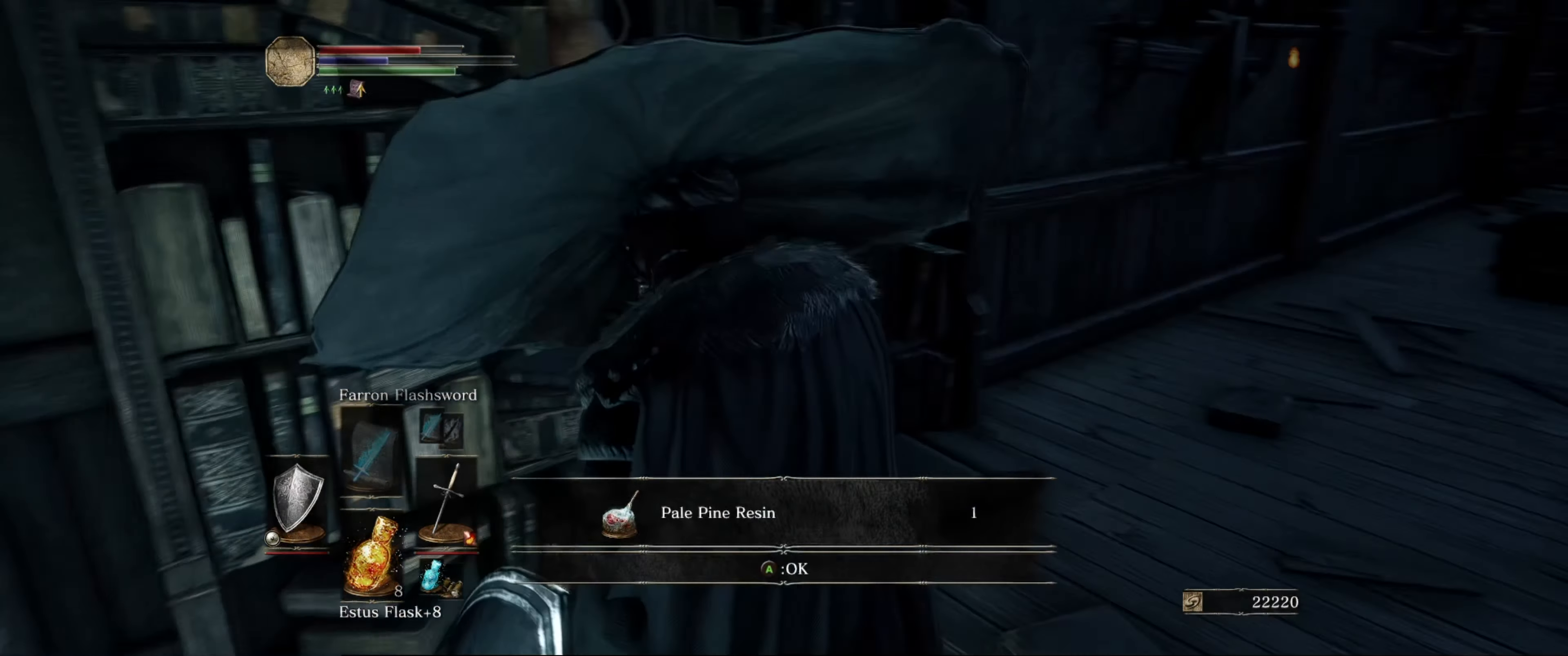
{"buttons": [], "left_stick": "center", "right_stick": "center", "events": [[183, "left_stick", "up"], [200, "right_stick", "center"], [350, "A", "down"], [433, "left_stick", "center"], [500, "A", "up"]]}
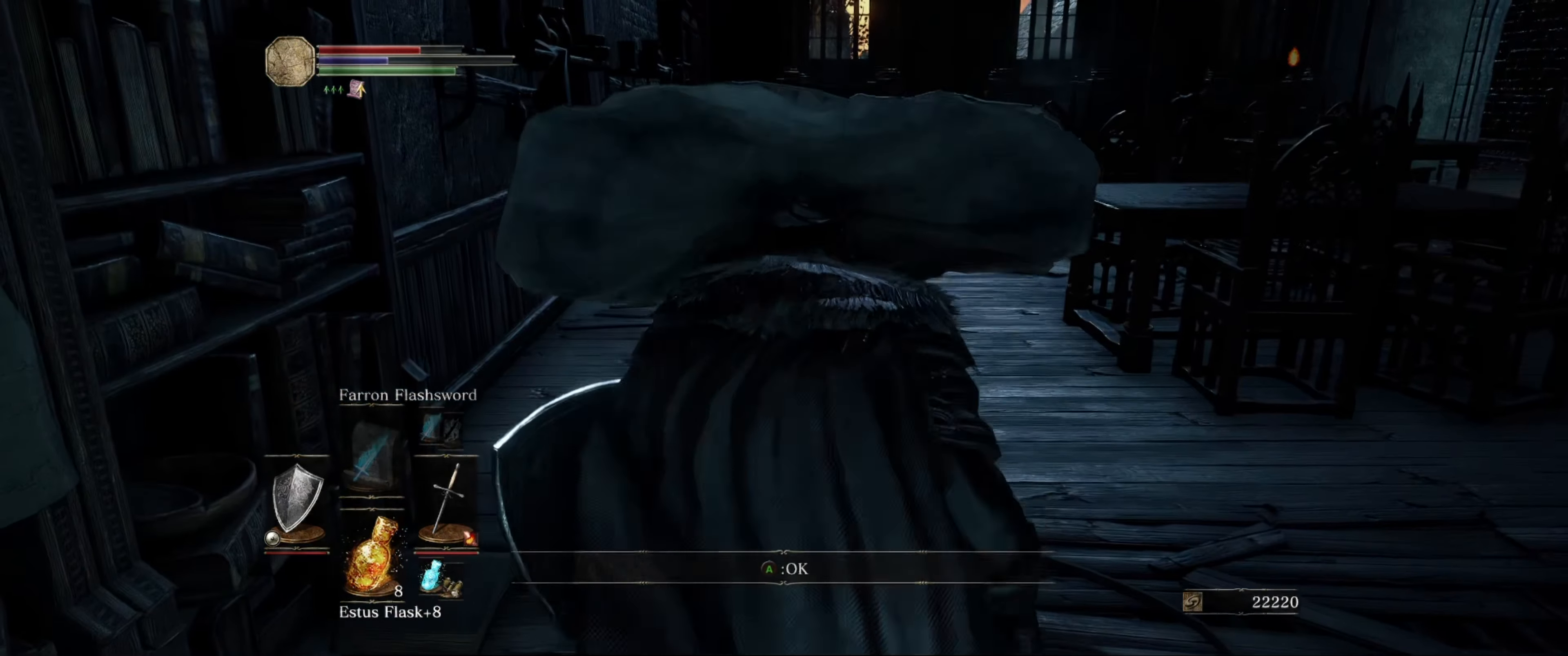
{"buttons": [], "left_stick": "up", "right_stick": "down-right", "events": [[317, "left_stick", "up"], [417, "right_stick", "down-right"]]}
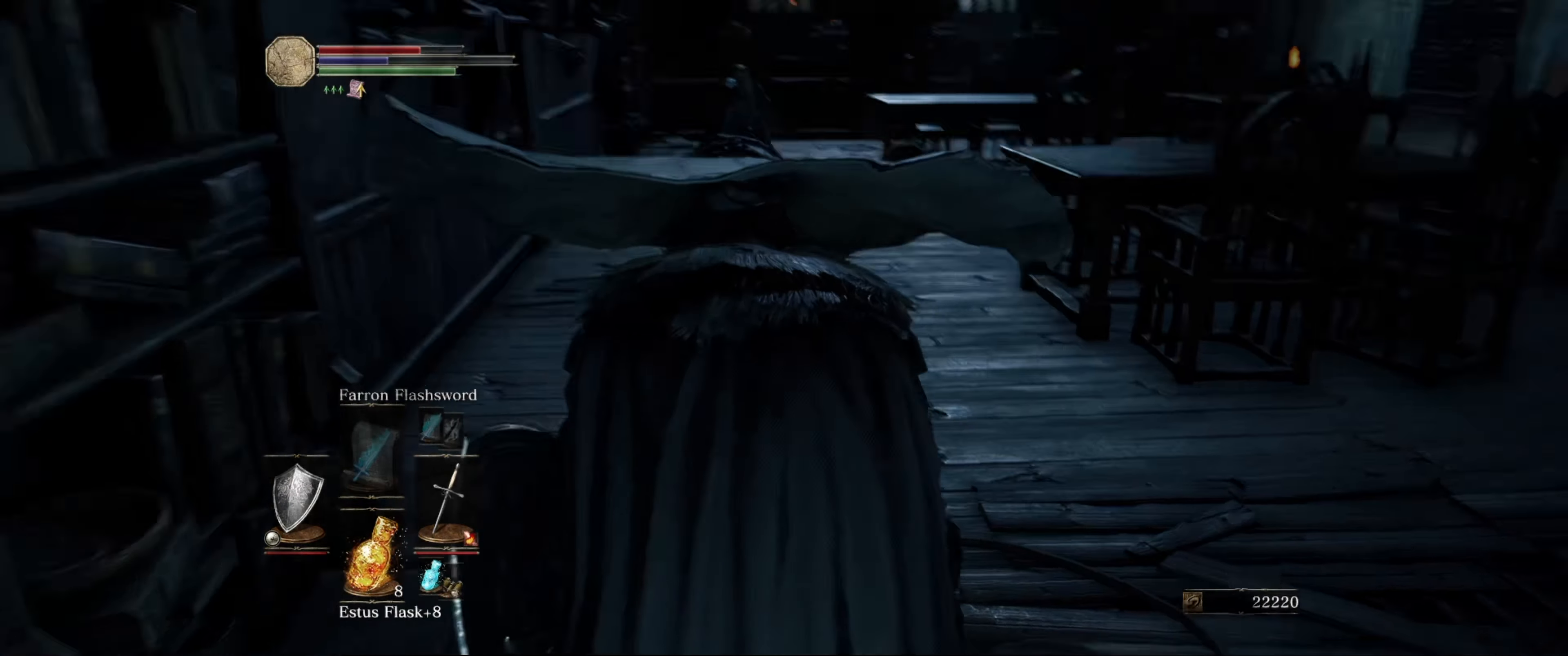
{"buttons": [], "left_stick": "up", "right_stick": "center", "events": [[67, "right_stick", "center"], [167, "left_stick", "center"], [484, "left_stick", "up"]]}
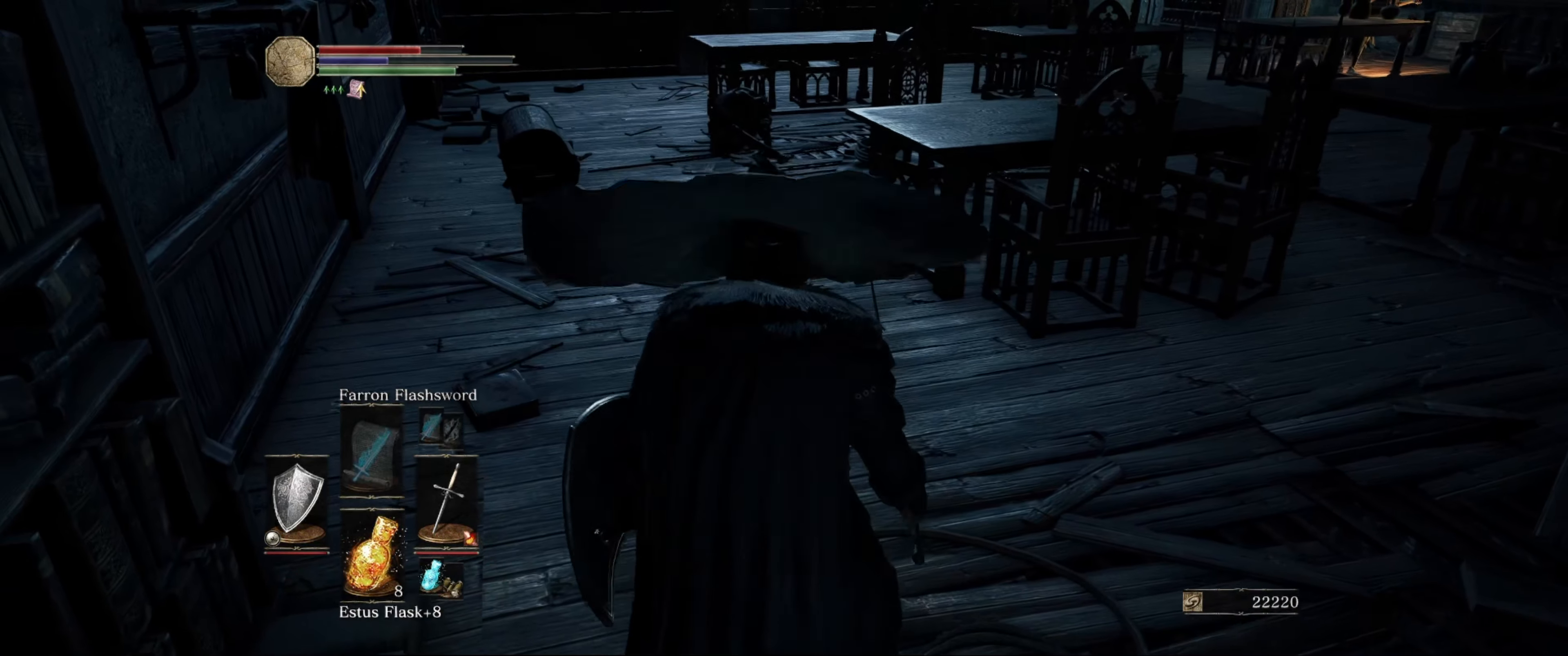
{"buttons": ["L1"], "left_stick": "center", "right_stick": "right", "events": [[250, "L1", "down"], [334, "right_stick", "right"], [450, "left_stick", "center"]]}
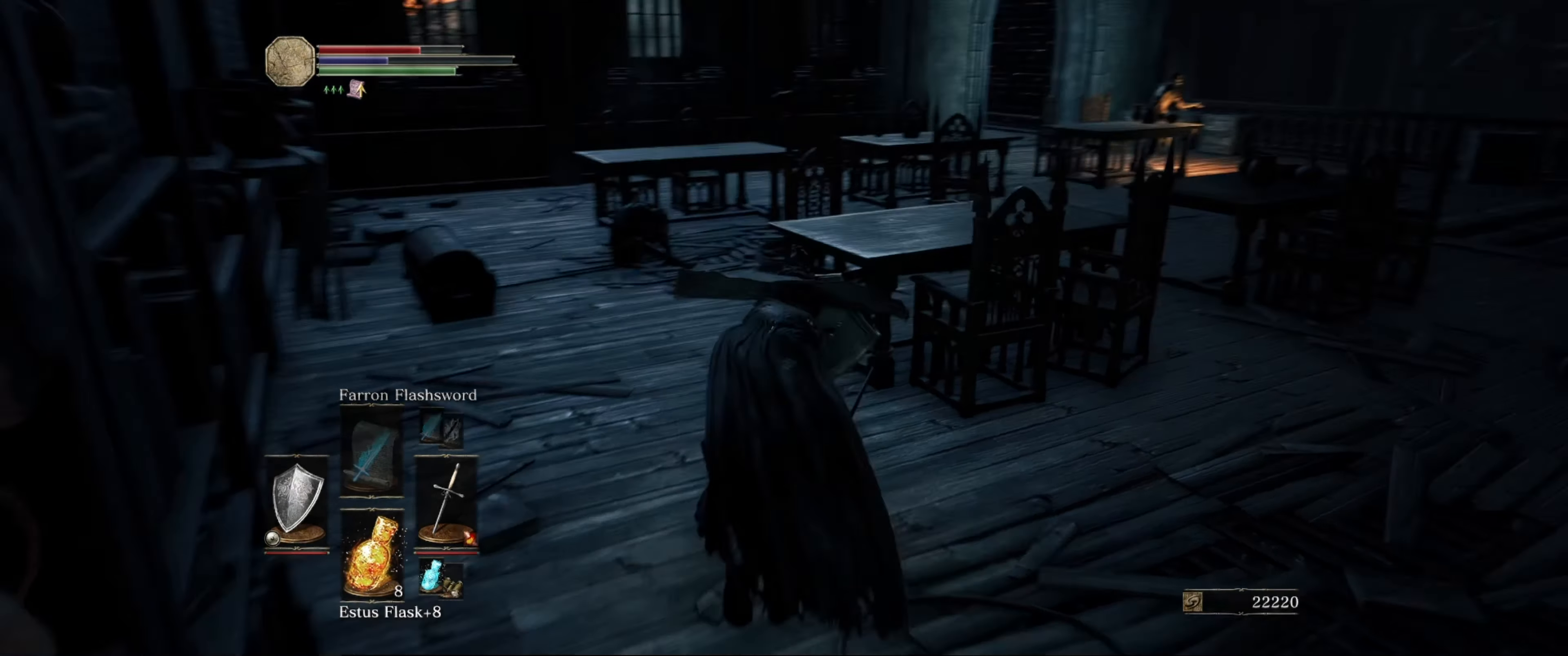
{"buttons": ["L1"], "left_stick": "center", "right_stick": "center", "events": [[100, "right_stick", "center"]]}
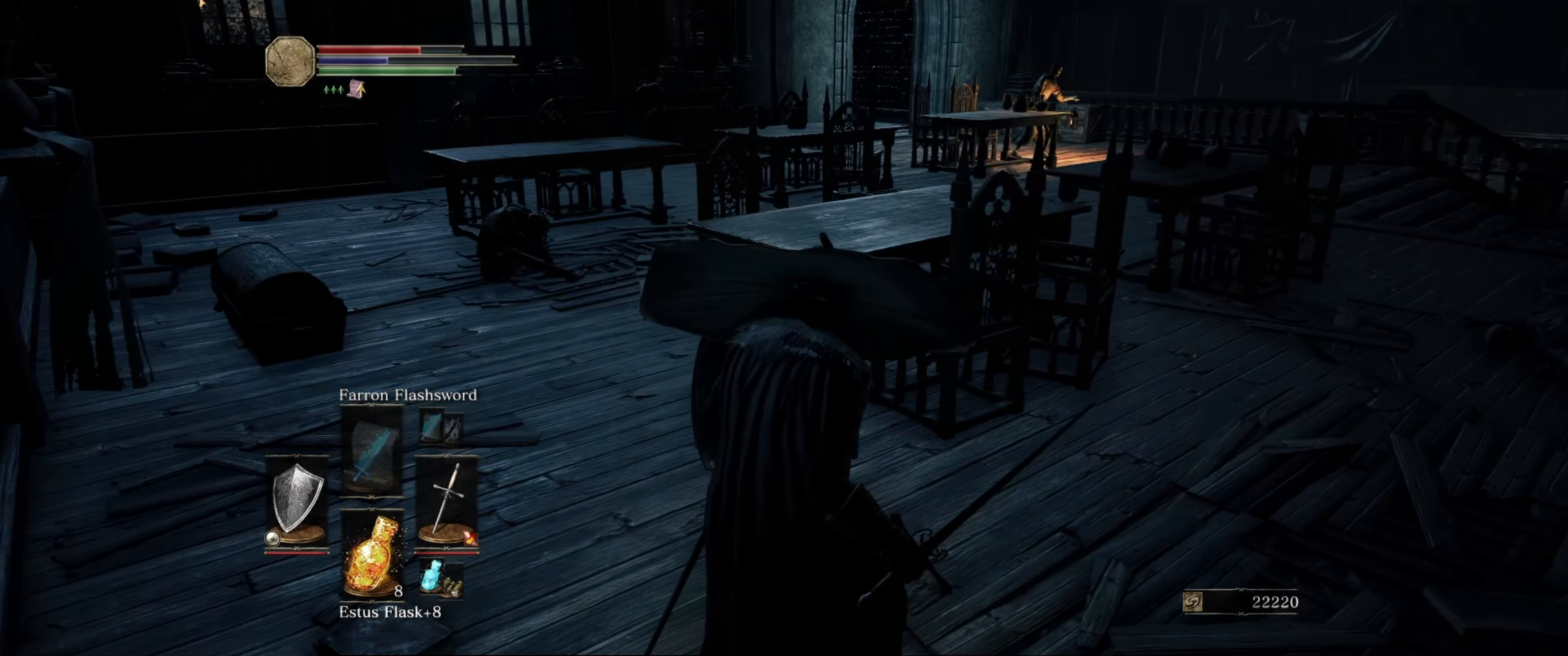
{"buttons": ["L1"], "left_stick": "center", "right_stick": "center", "events": []}
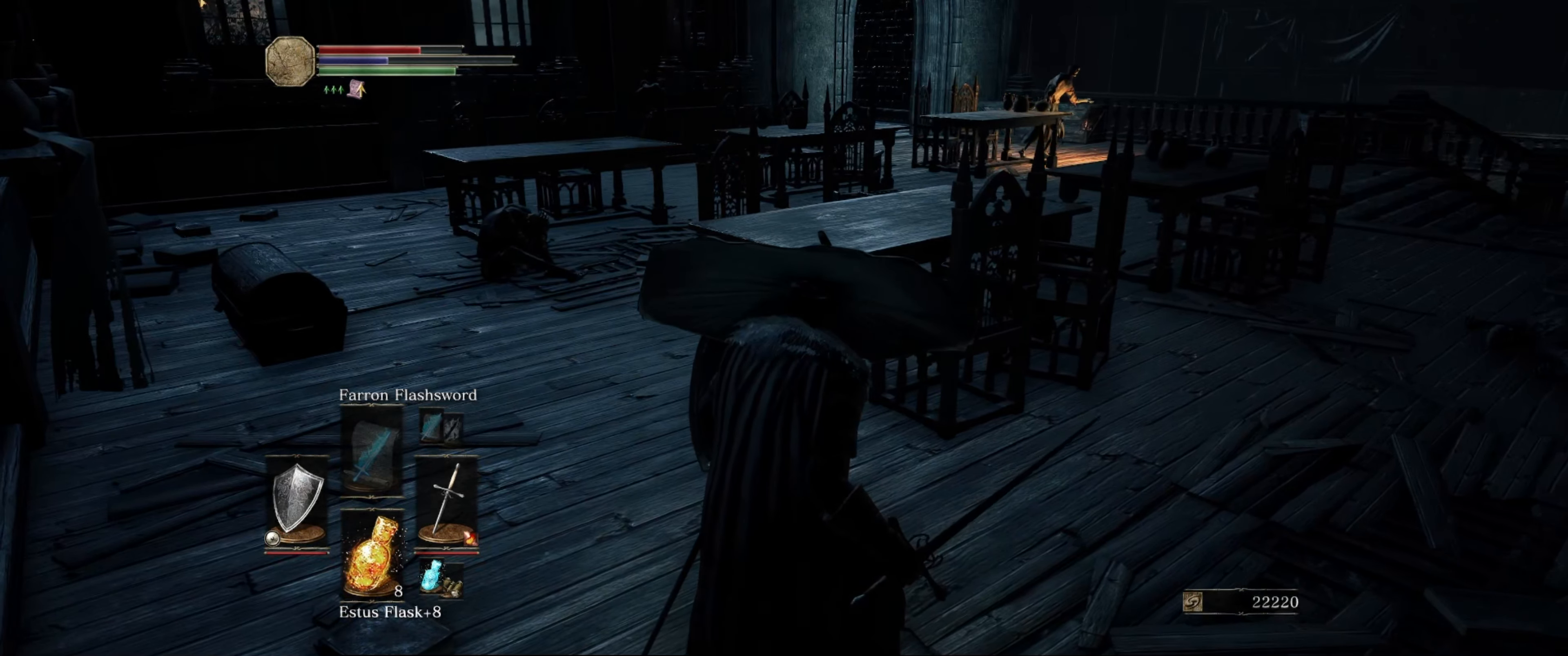
{"buttons": ["L1"], "left_stick": "center", "right_stick": "center", "events": []}
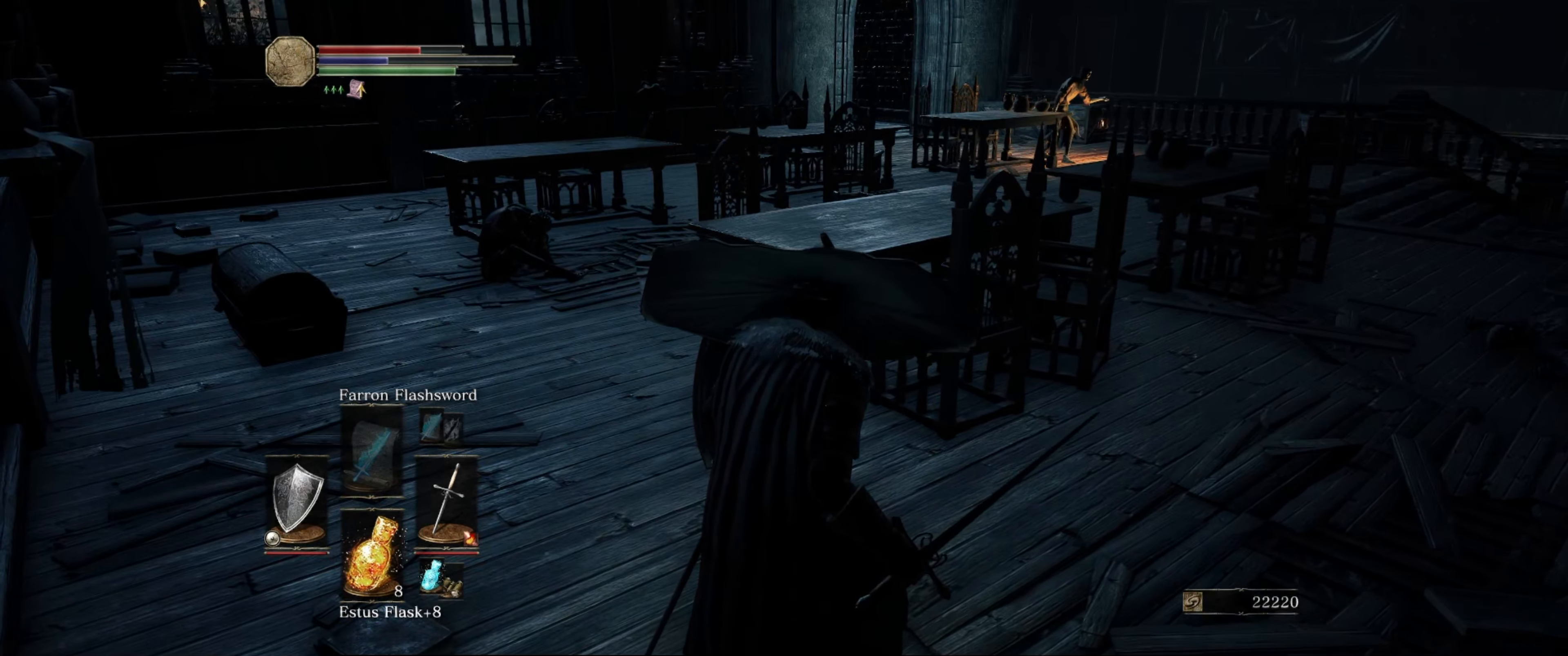
{"buttons": ["L1"], "left_stick": "center", "right_stick": "center", "events": []}
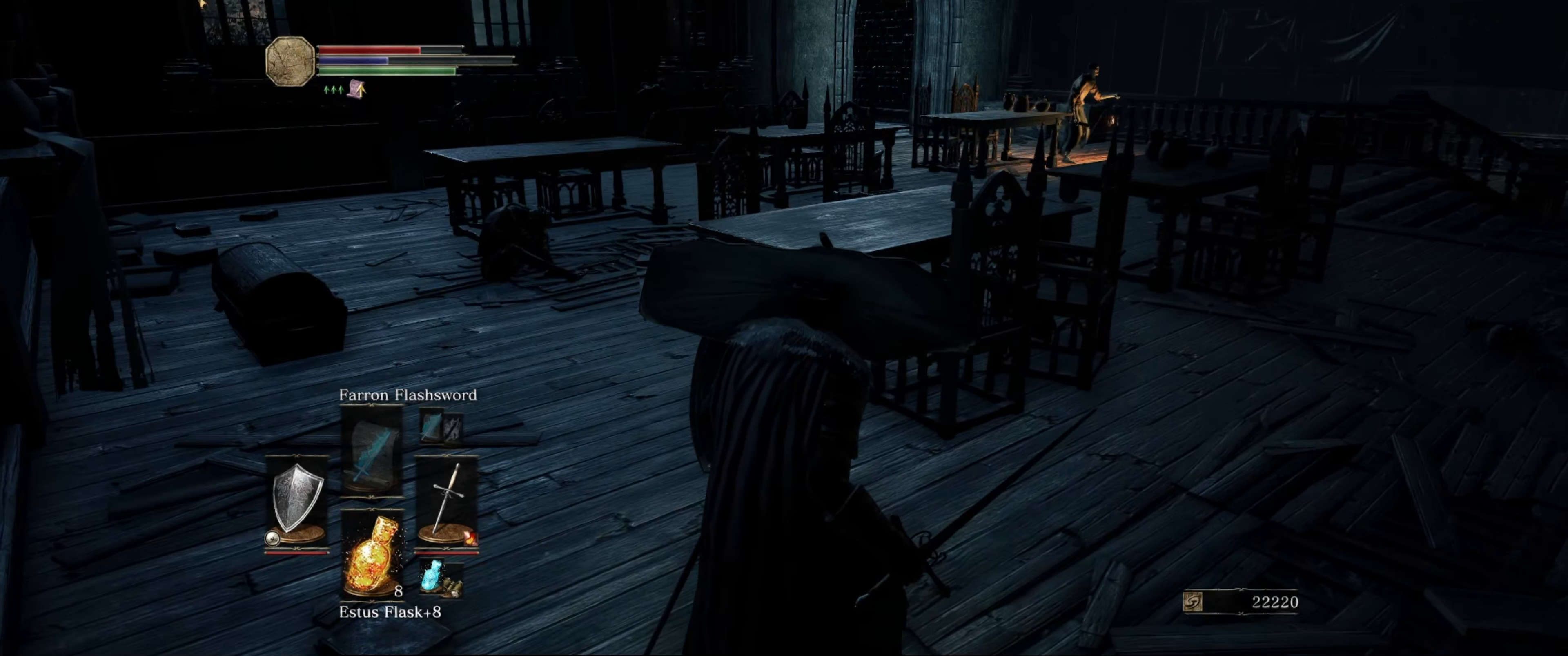
{"buttons": ["L1"], "left_stick": "center", "right_stick": "center", "events": []}
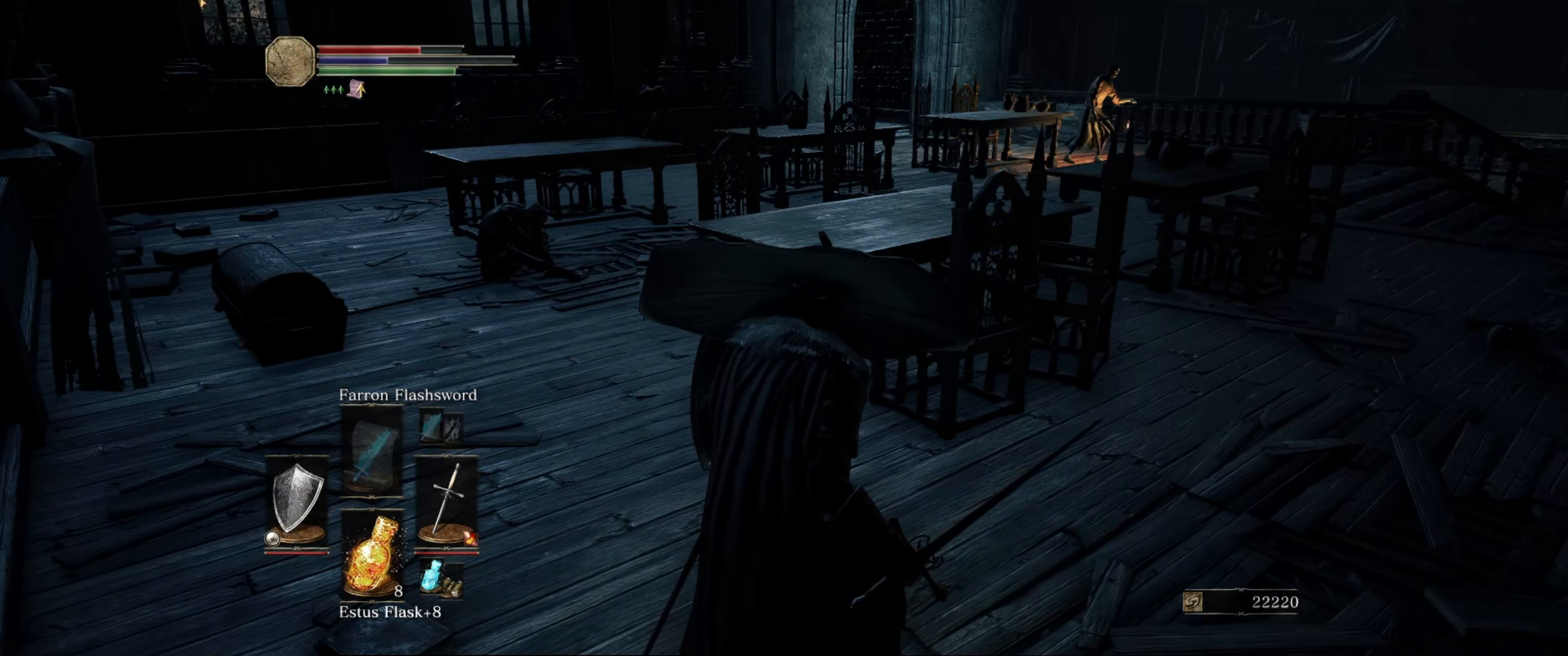
{"buttons": ["L1"], "left_stick": "center", "right_stick": "center", "events": []}
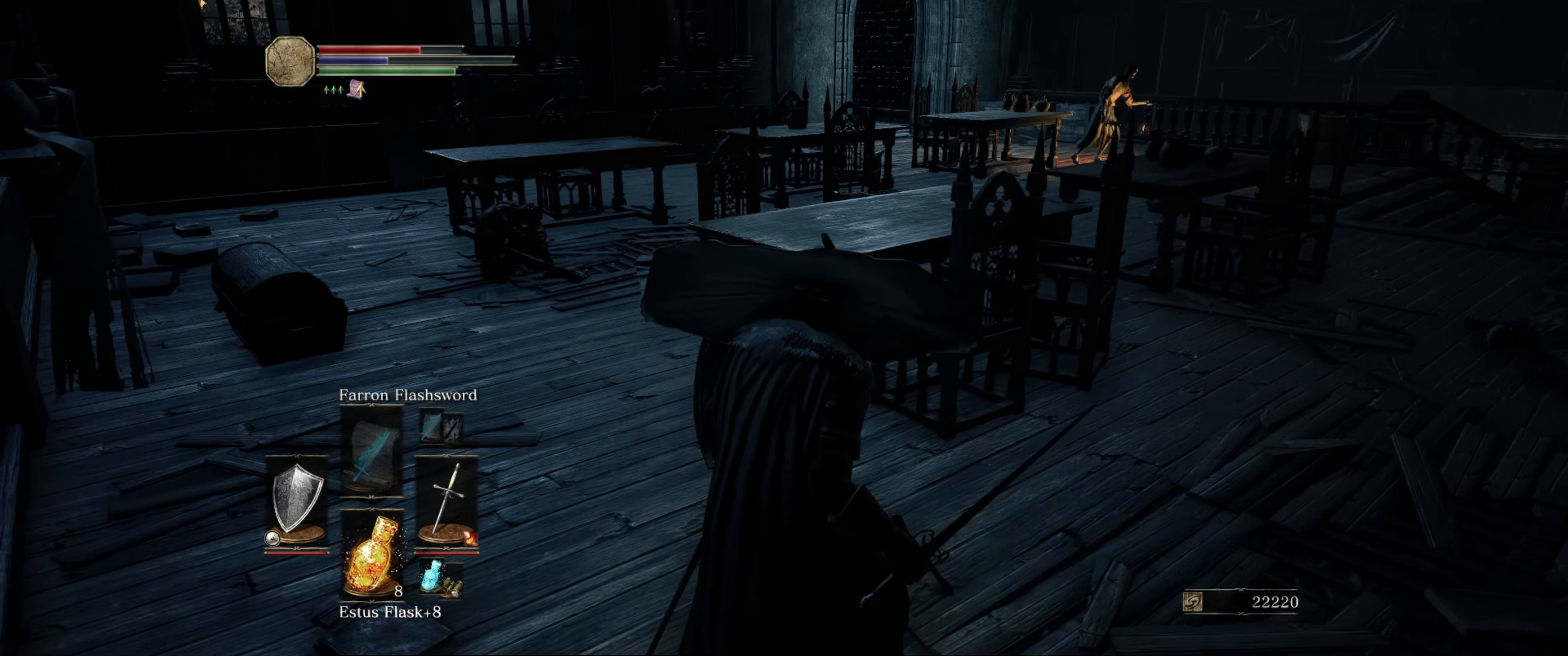
{"buttons": ["L1"], "left_stick": "center", "right_stick": "center", "events": []}
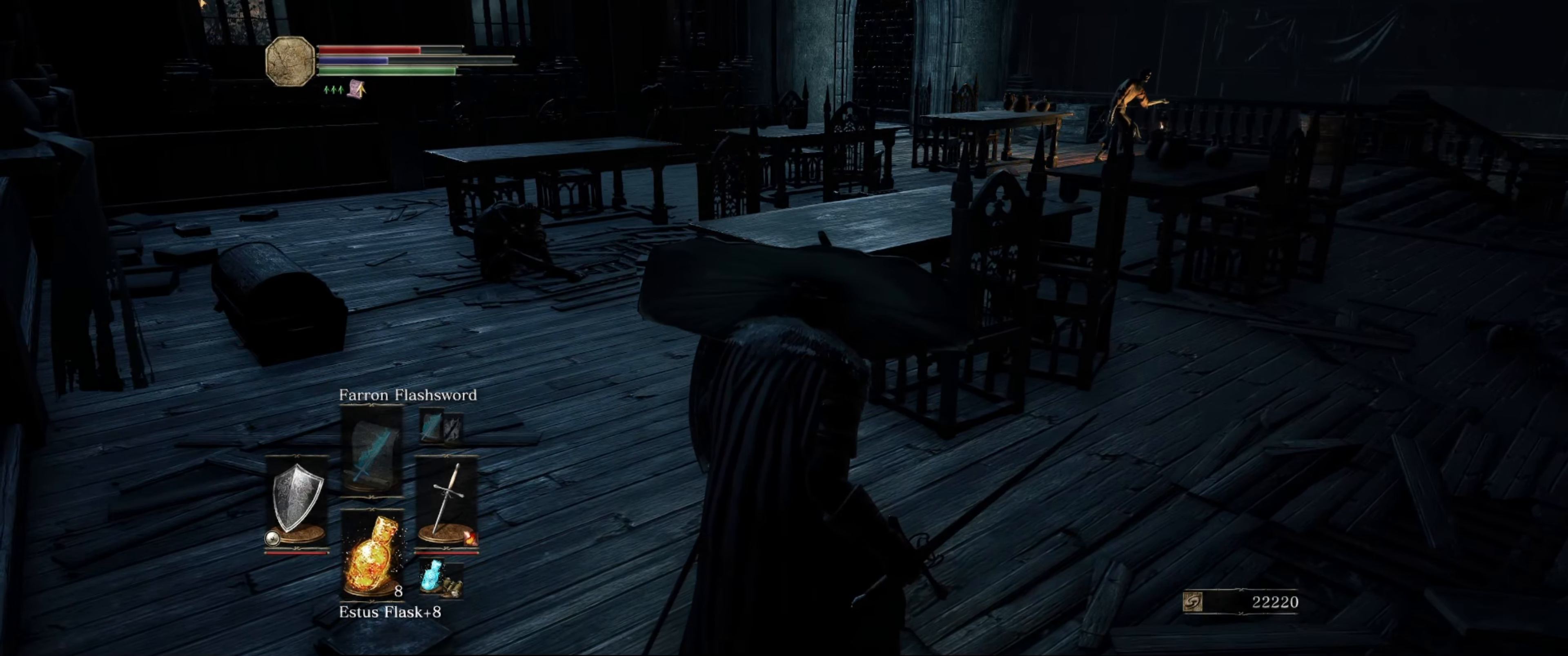
{"buttons": ["L1"], "left_stick": "up-right", "right_stick": "center", "events": [[250, "left_stick", "right"], [383, "left_stick", "up-right"]]}
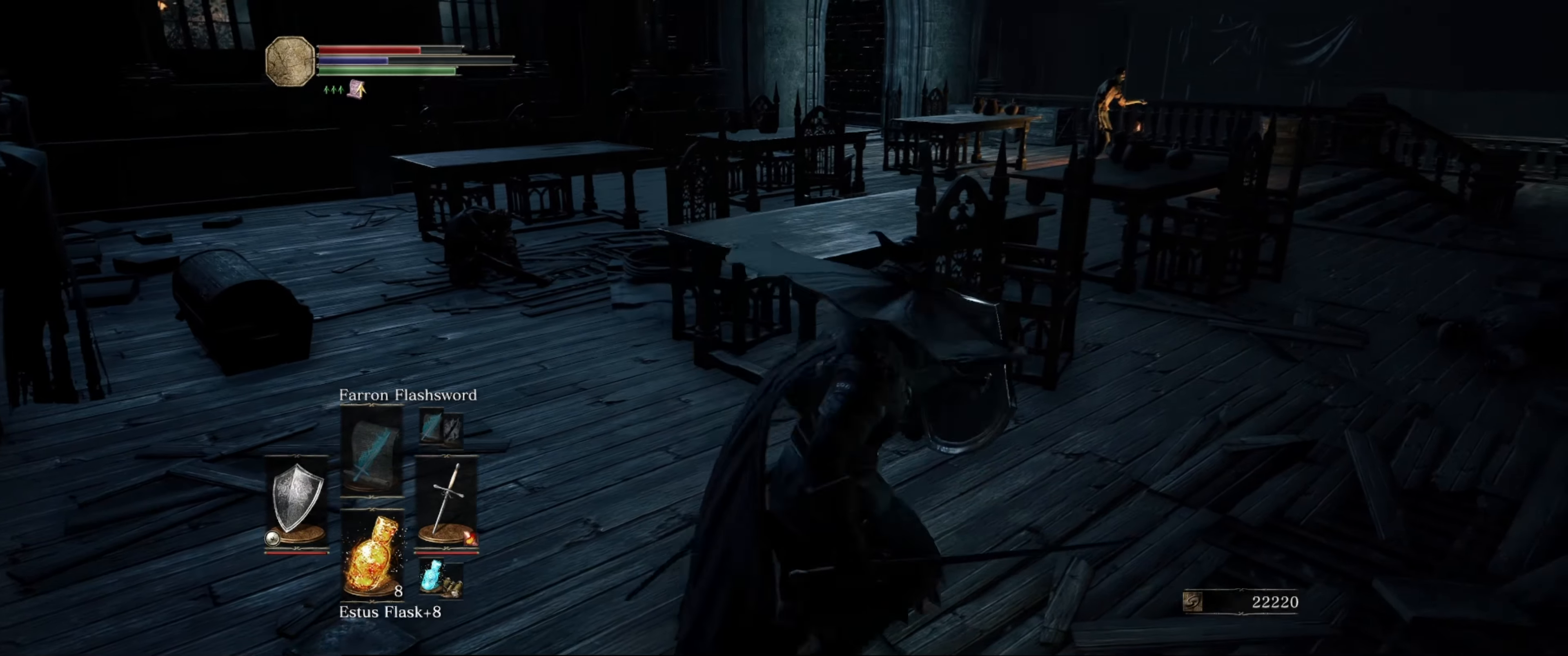
{"buttons": ["L1"], "left_stick": "center", "right_stick": "center", "events": [[433, "left_stick", "center"]]}
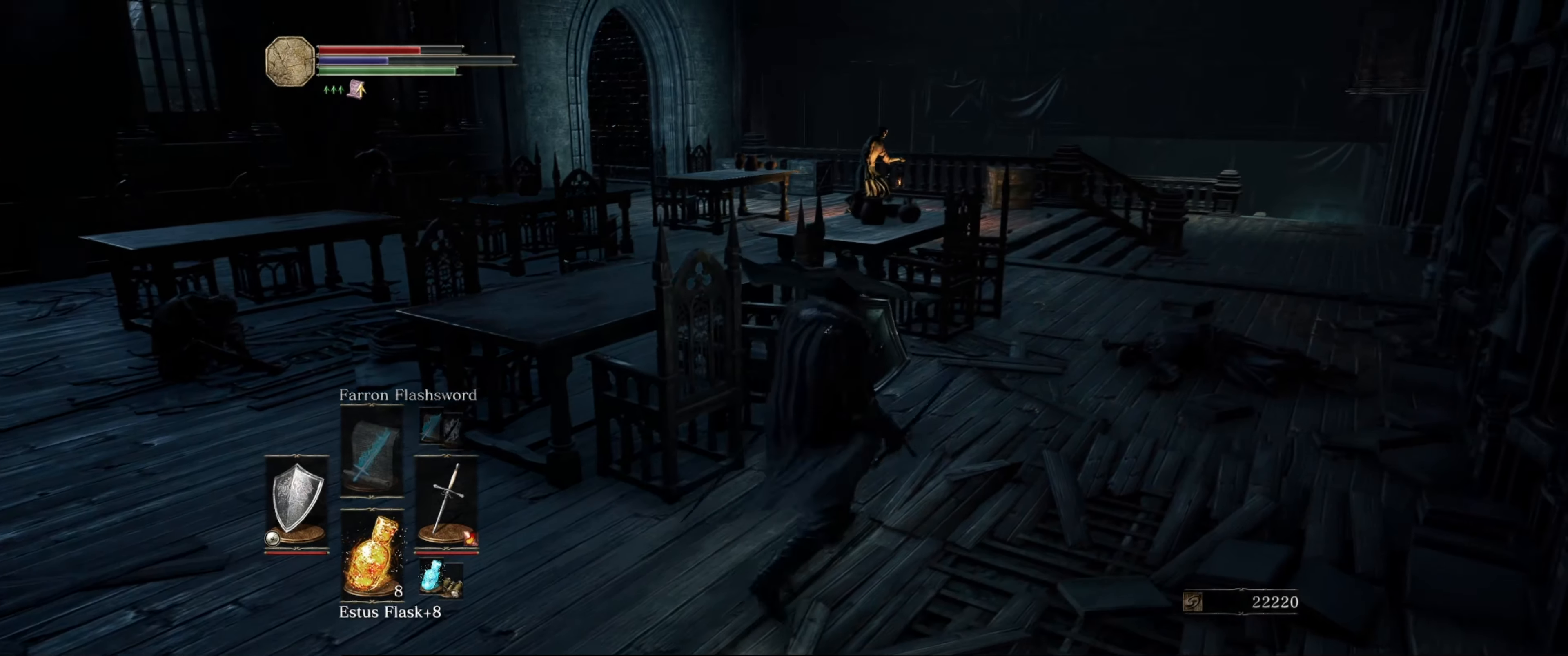
{"buttons": ["L1"], "left_stick": "center", "right_stick": "center", "events": []}
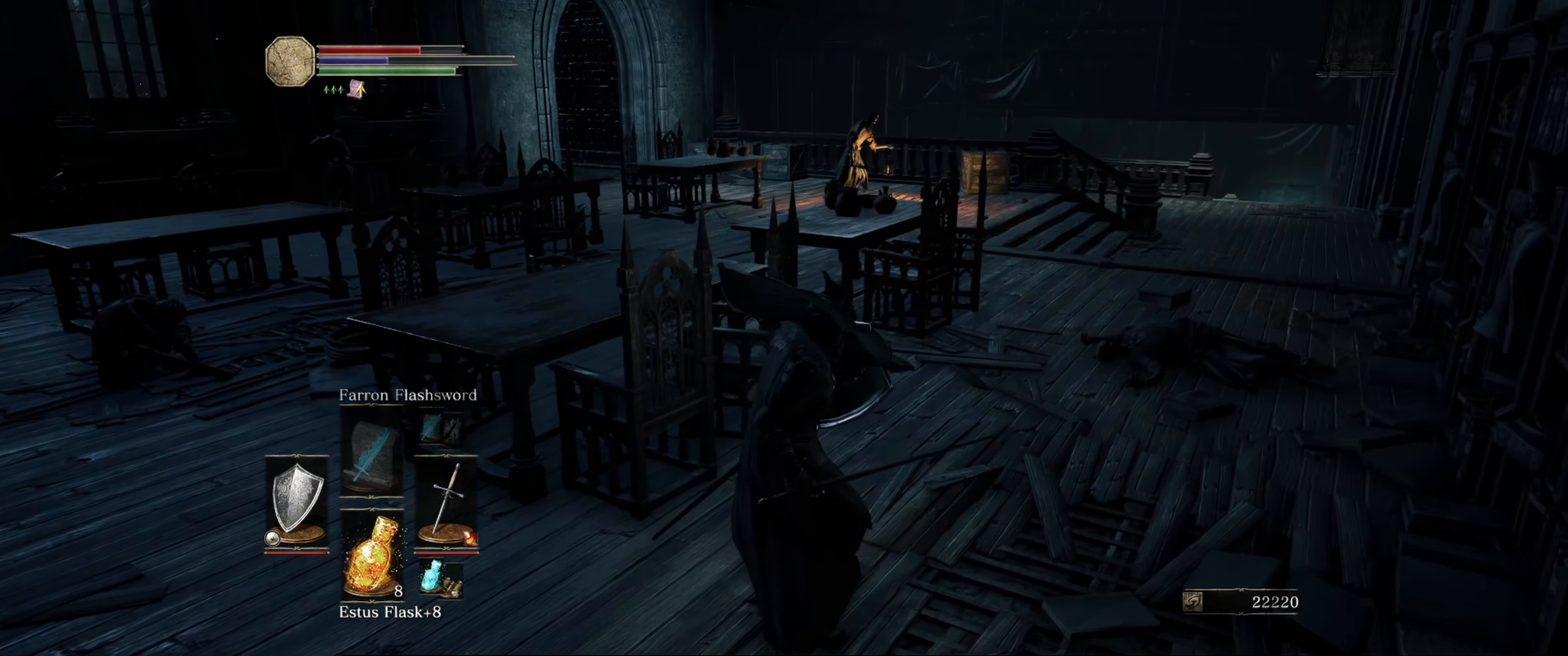
{"buttons": ["L1"], "left_stick": "center", "right_stick": "center", "events": []}
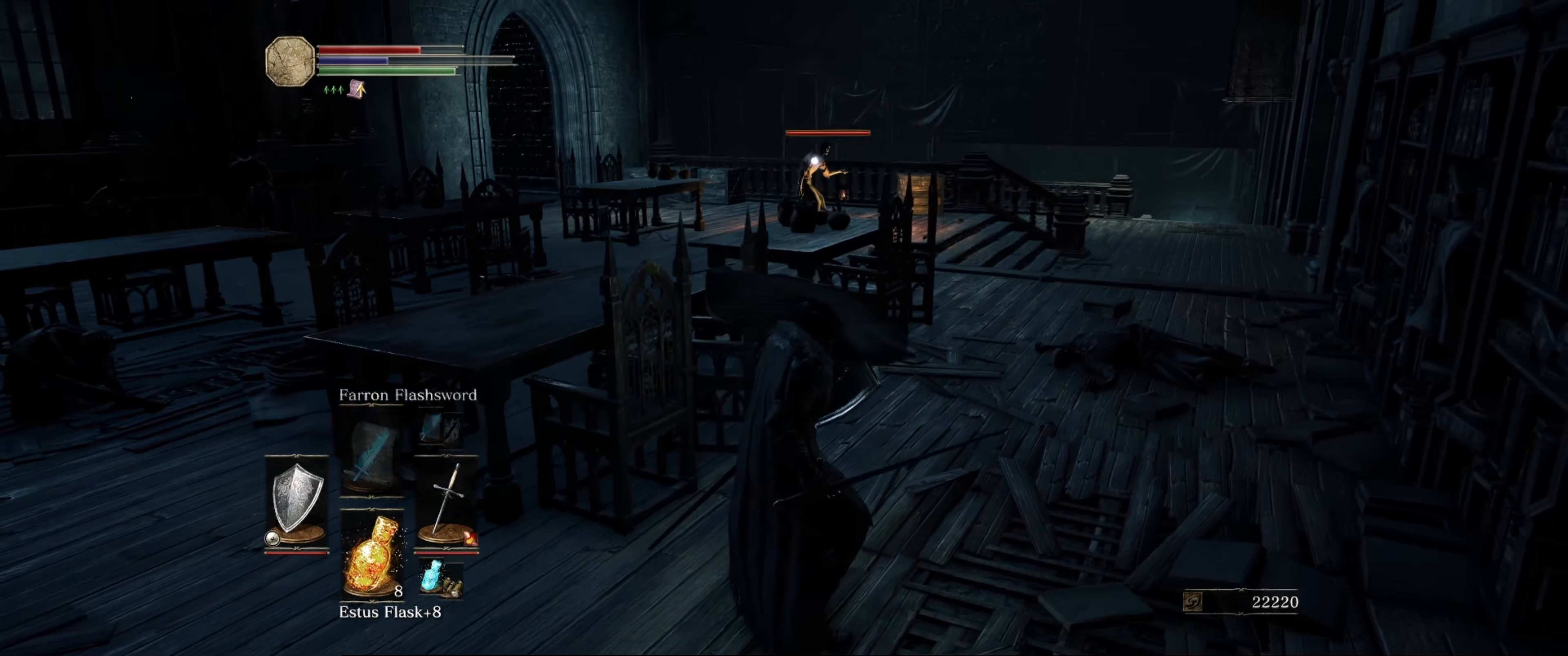
{"buttons": ["L1", "DPAD_RIGHT"], "left_stick": "center", "right_stick": "center", "events": [[433, "DPAD_RIGHT", "down"]]}
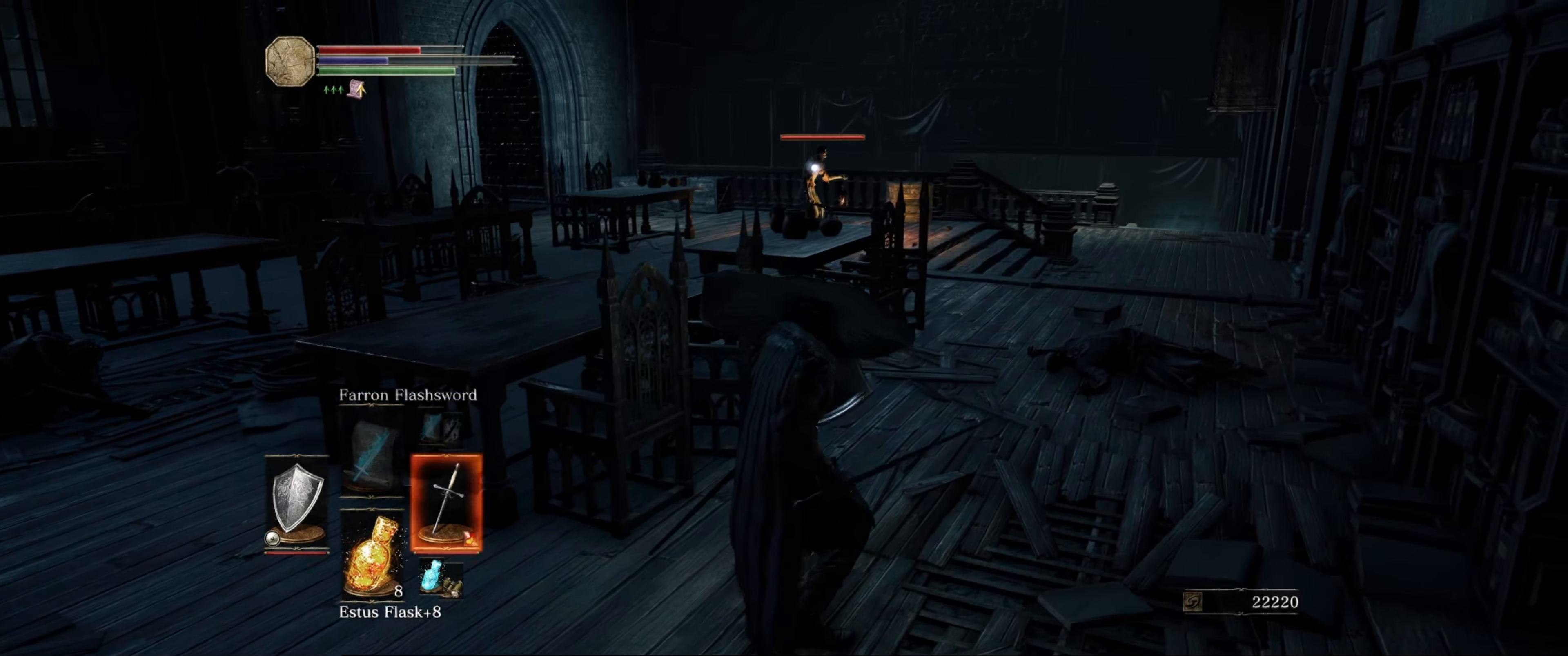
{"buttons": ["L1", "DPAD_RIGHT"], "left_stick": "center", "right_stick": "center", "events": [[33, "DPAD_RIGHT", "up"], [500, "DPAD_RIGHT", "down"]]}